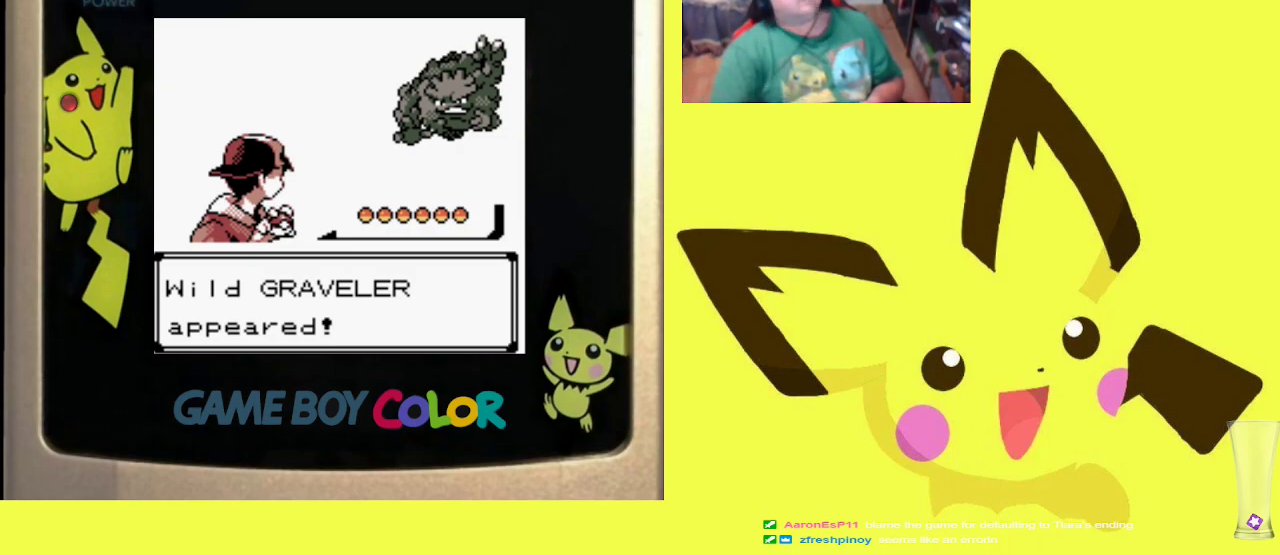
Gameplay with a controller (PlayStation layout); each line is a JSON object with the inputs held at the frame after it. "events" lists button and stick changes between this image and that frame as [ms after this image, input, new state], when the widget could be followed in between. Not read: left_stick right_stick.
{"buttons": ["R1"], "events": [[467, "R1", "down"]]}
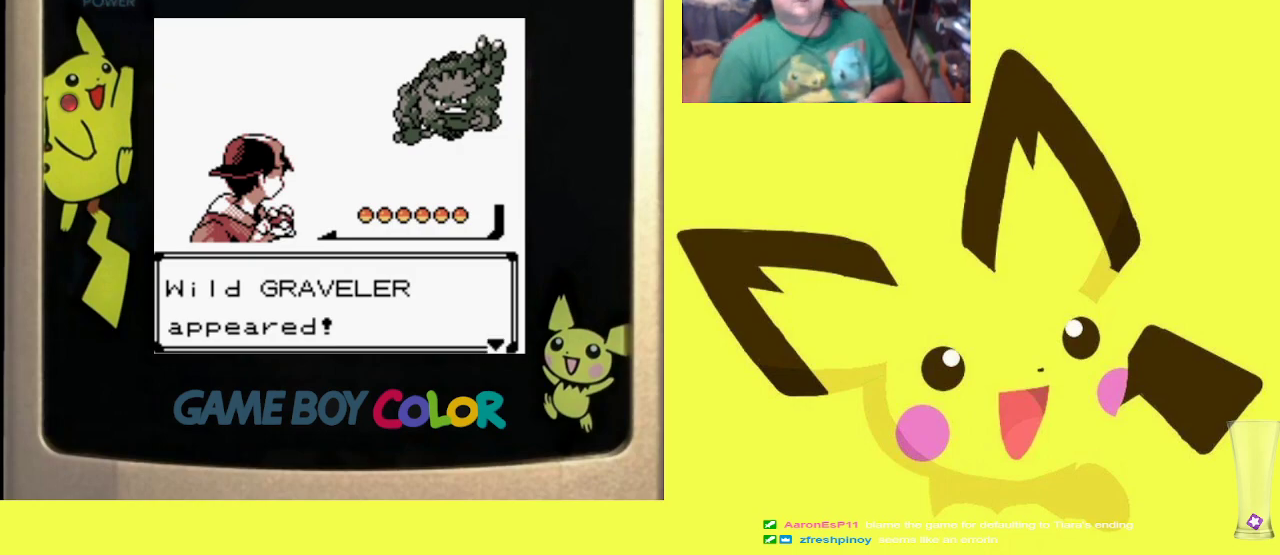
{"buttons": ["R1"], "events": [[67, "CIRCLE", "down"], [150, "CIRCLE", "up"]]}
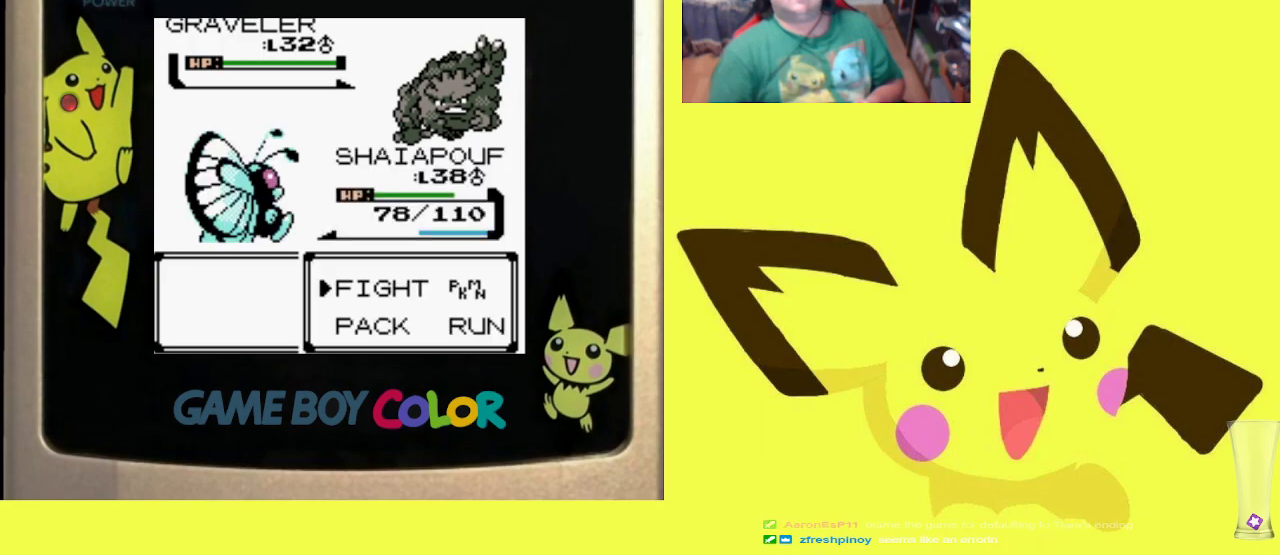
{"buttons": [], "events": [[317, "CIRCLE", "down"], [400, "CIRCLE", "up"], [500, "R1", "up"]]}
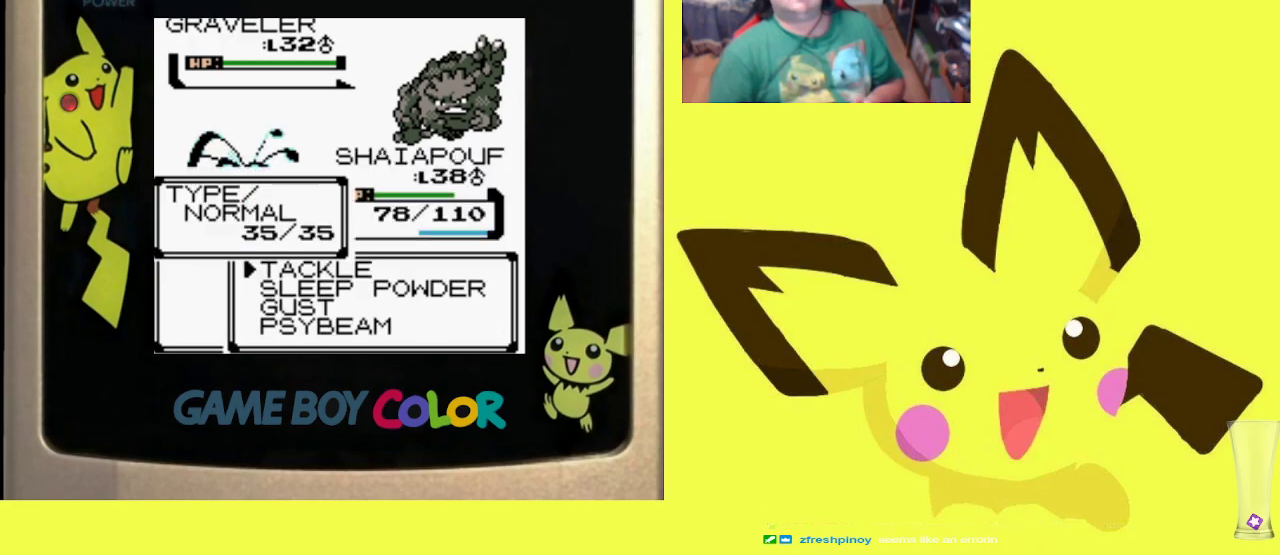
{"buttons": ["R1"], "events": [[150, "DPAD_UP", "down"], [233, "DPAD_UP", "up"], [500, "R1", "down"]]}
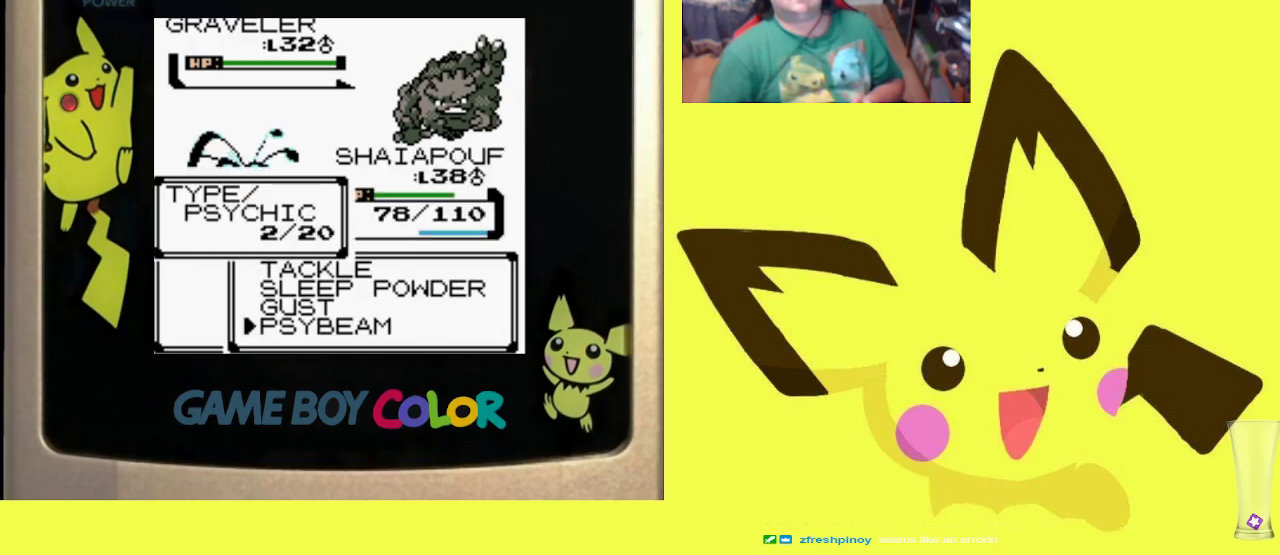
{"buttons": ["R1"], "events": [[50, "CIRCLE", "down"], [133, "CIRCLE", "up"], [183, "CIRCLE", "down"], [300, "CIRCLE", "up"], [350, "CIRCLE", "down"], [467, "CIRCLE", "up"]]}
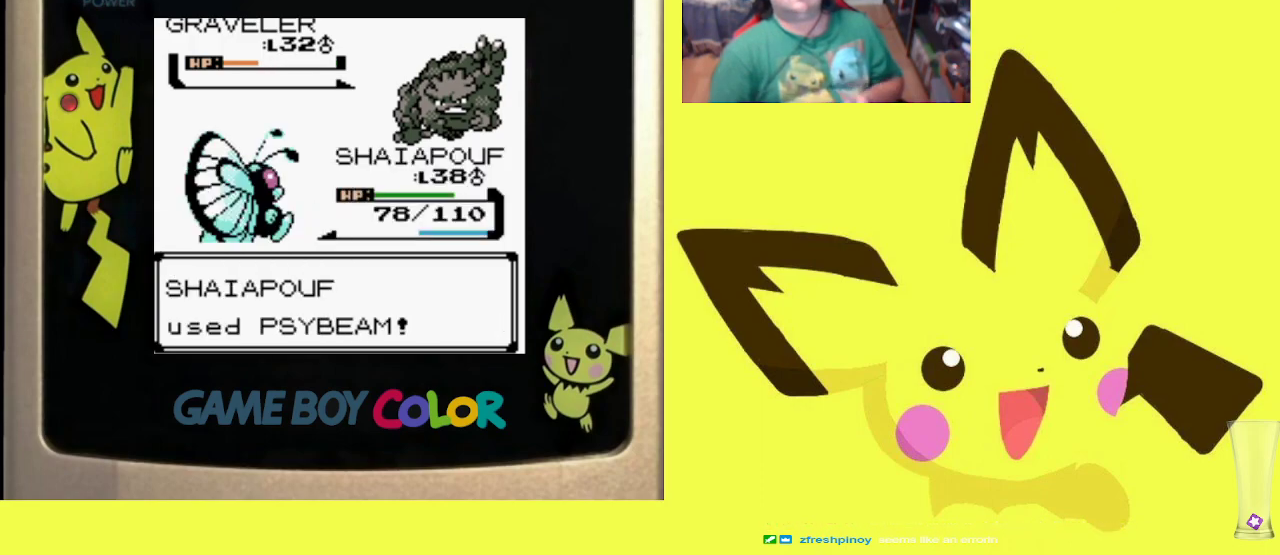
{"buttons": ["R1"], "events": [[17, "CIRCLE", "down"], [117, "CIRCLE", "up"], [200, "CIRCLE", "down"], [283, "CIRCLE", "up"], [350, "CIRCLE", "down"], [450, "CIRCLE", "up"]]}
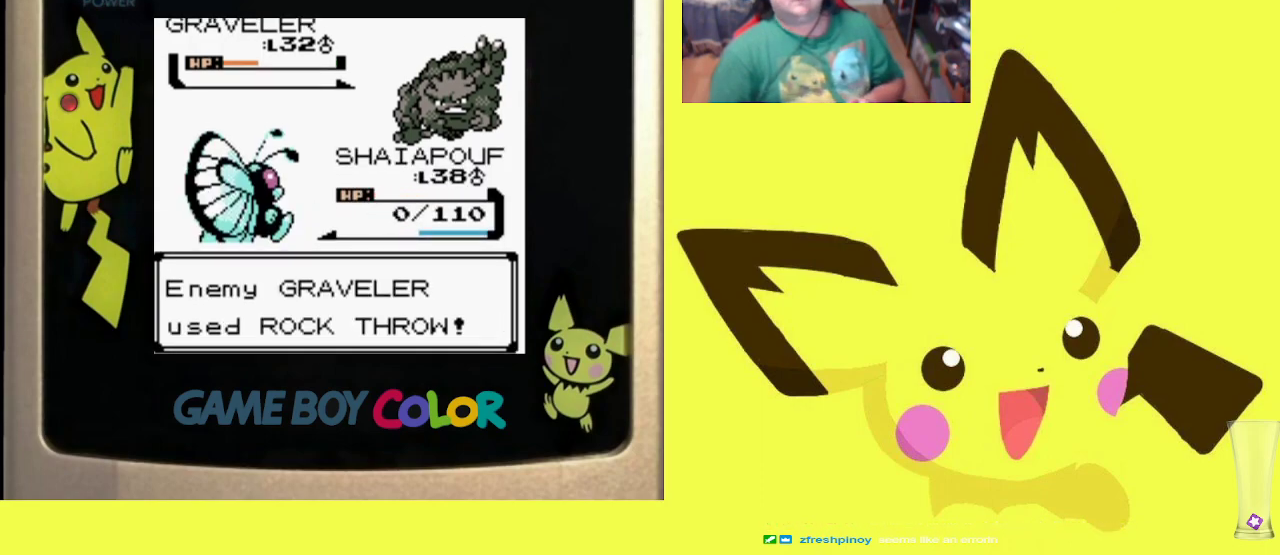
{"buttons": ["R1"], "events": [[17, "CIRCLE", "down"], [100, "CIRCLE", "up"], [183, "CIRCLE", "down"], [267, "CIRCLE", "up"], [350, "CIRCLE", "down"], [450, "CIRCLE", "up"]]}
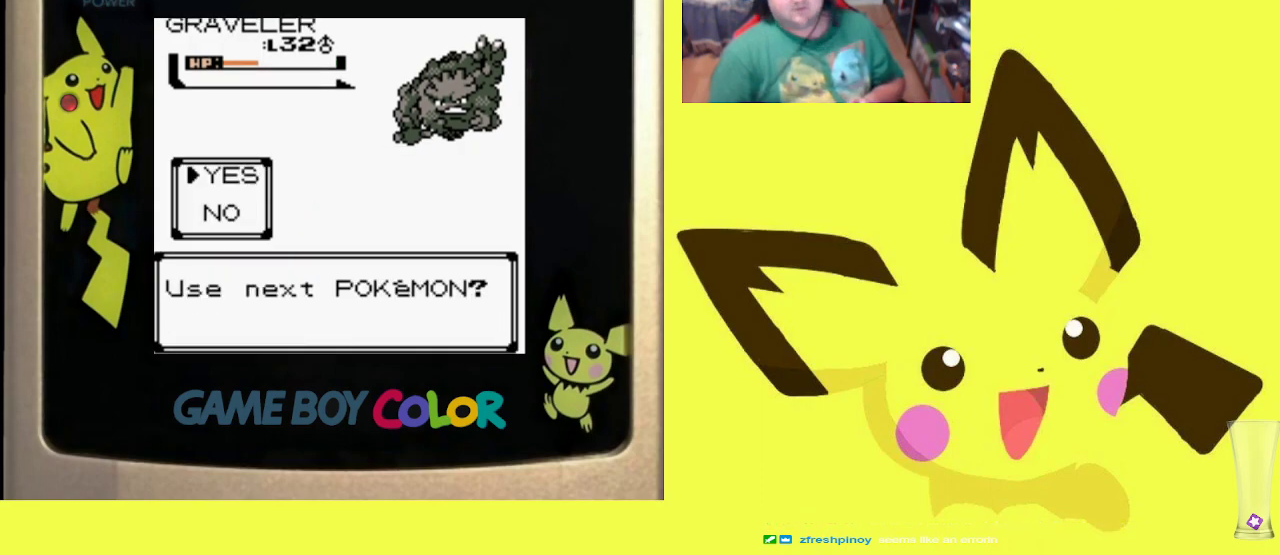
{"buttons": [], "events": [[233, "CIRCLE", "down"], [350, "CIRCLE", "up"], [417, "R1", "up"]]}
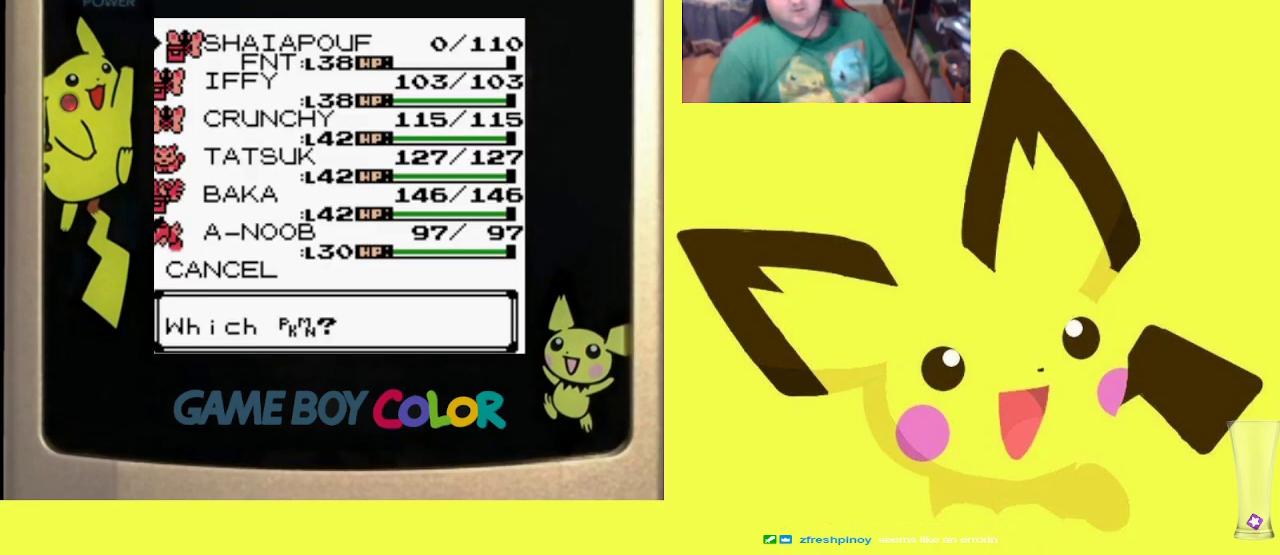
{"buttons": [], "events": [[183, "DPAD_DOWN", "down"], [300, "DPAD_DOWN", "up"]]}
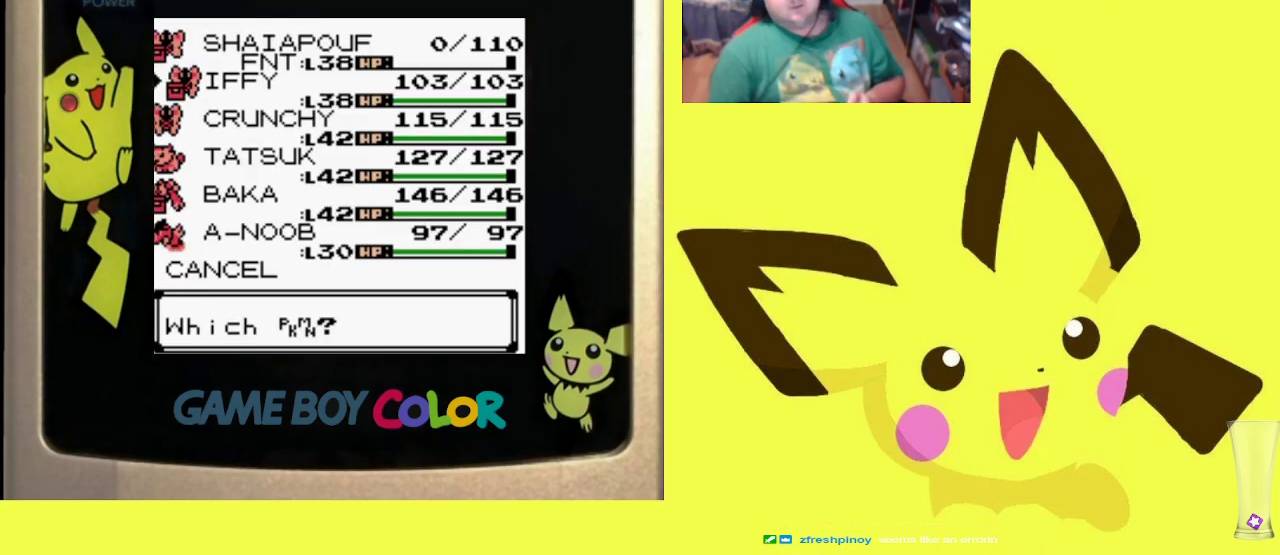
{"buttons": [], "events": []}
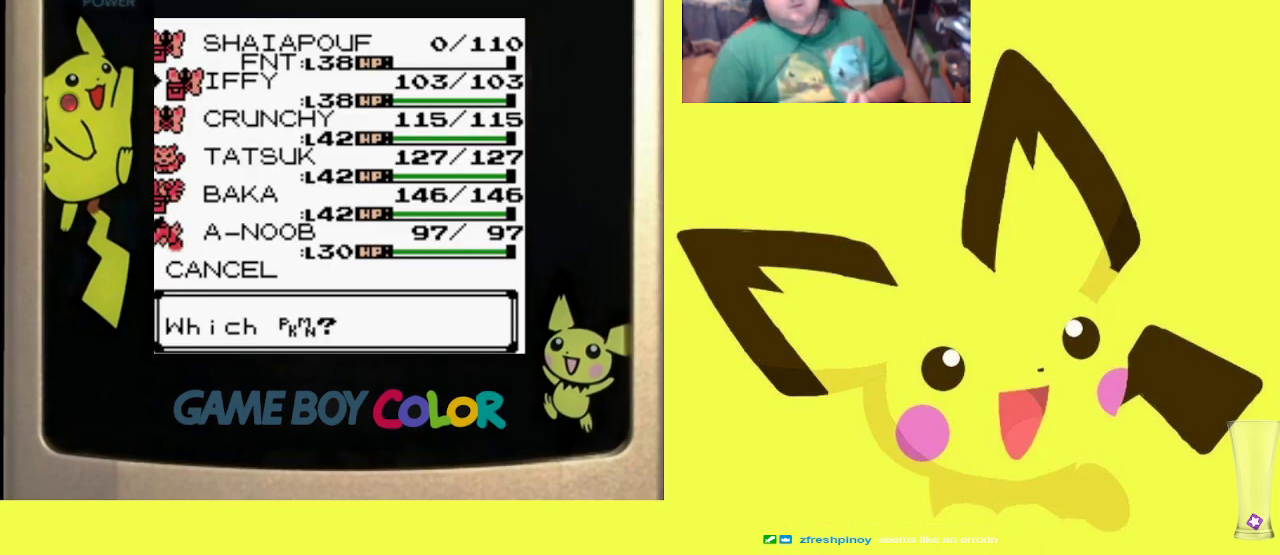
{"buttons": ["R1"], "events": [[133, "R1", "down"], [200, "CIRCLE", "down"], [283, "CIRCLE", "up"], [367, "CIRCLE", "down"], [467, "CIRCLE", "up"]]}
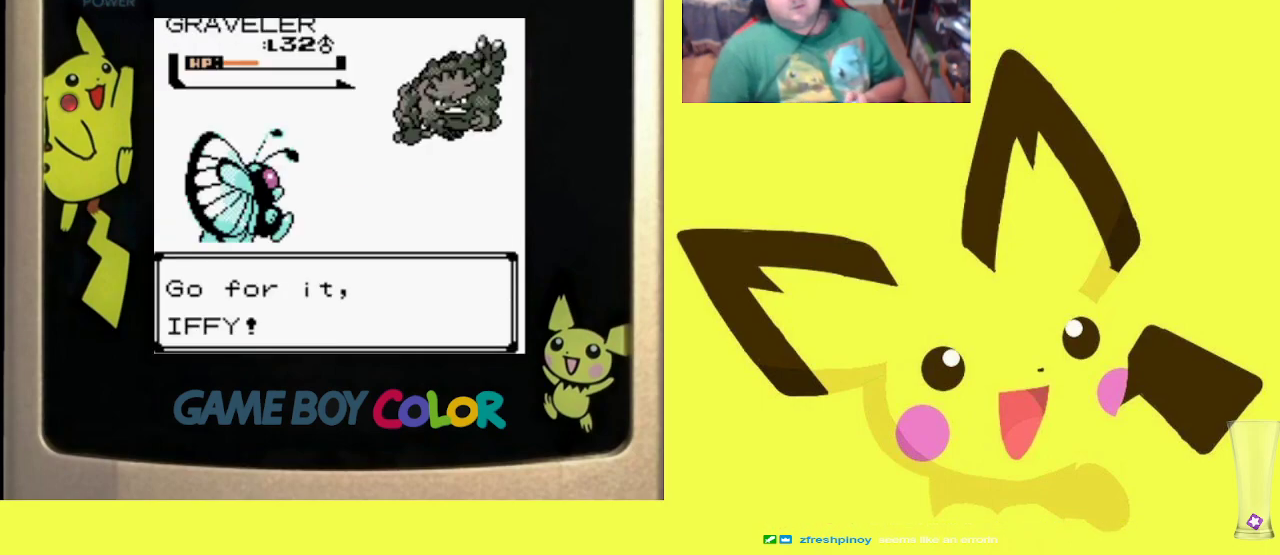
{"buttons": ["R1"], "events": [[333, "CIRCLE", "down"], [433, "CIRCLE", "up"]]}
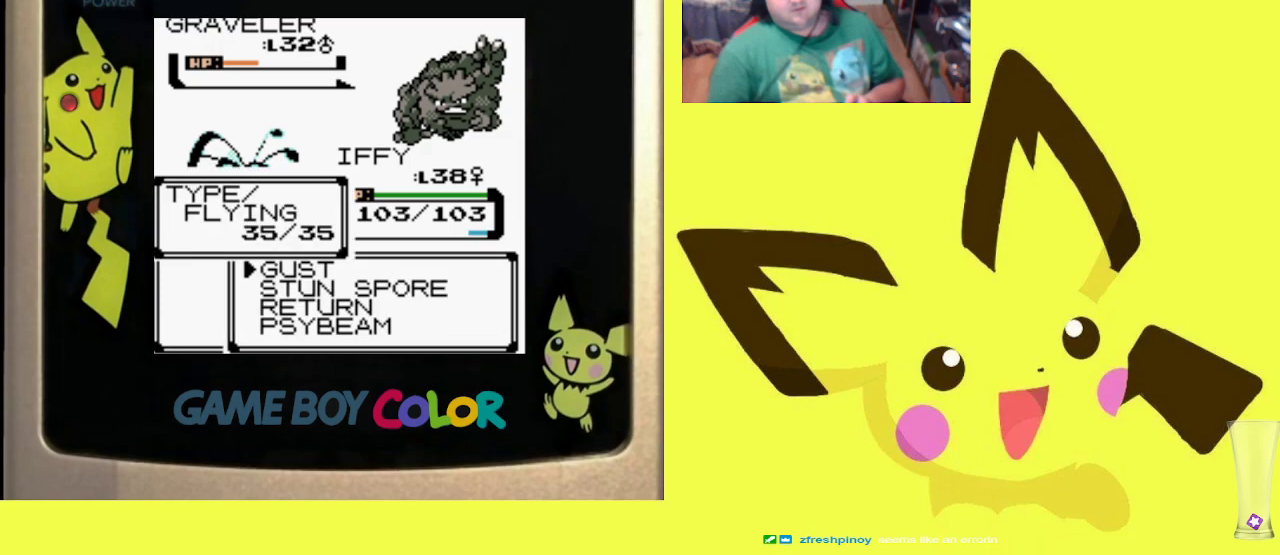
{"buttons": ["R1"], "events": [[67, "DPAD_UP", "down"], [133, "DPAD_UP", "up"], [350, "CIRCLE", "down"], [450, "CIRCLE", "up"]]}
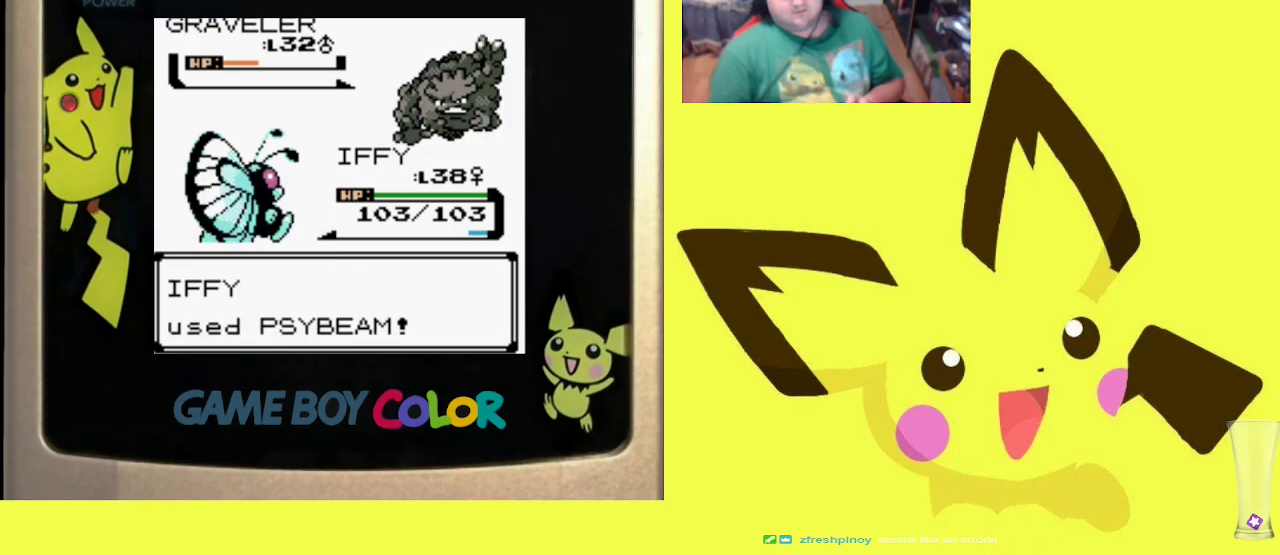
{"buttons": ["R1"], "events": [[17, "CIRCLE", "down"], [117, "CIRCLE", "up"], [167, "CIRCLE", "down"], [283, "CIRCLE", "up"]]}
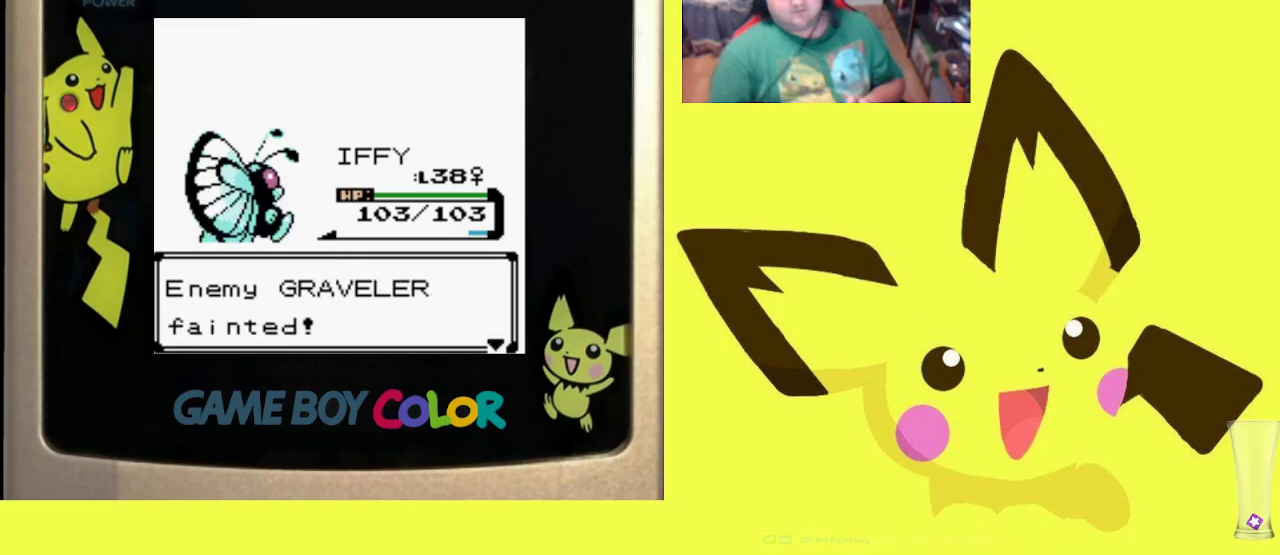
{"buttons": ["R1"], "events": [[50, "CROSS", "down"], [167, "CROSS", "up"], [250, "CROSS", "down"], [333, "CROSS", "up"], [400, "CROSS", "down"], [500, "CROSS", "up"]]}
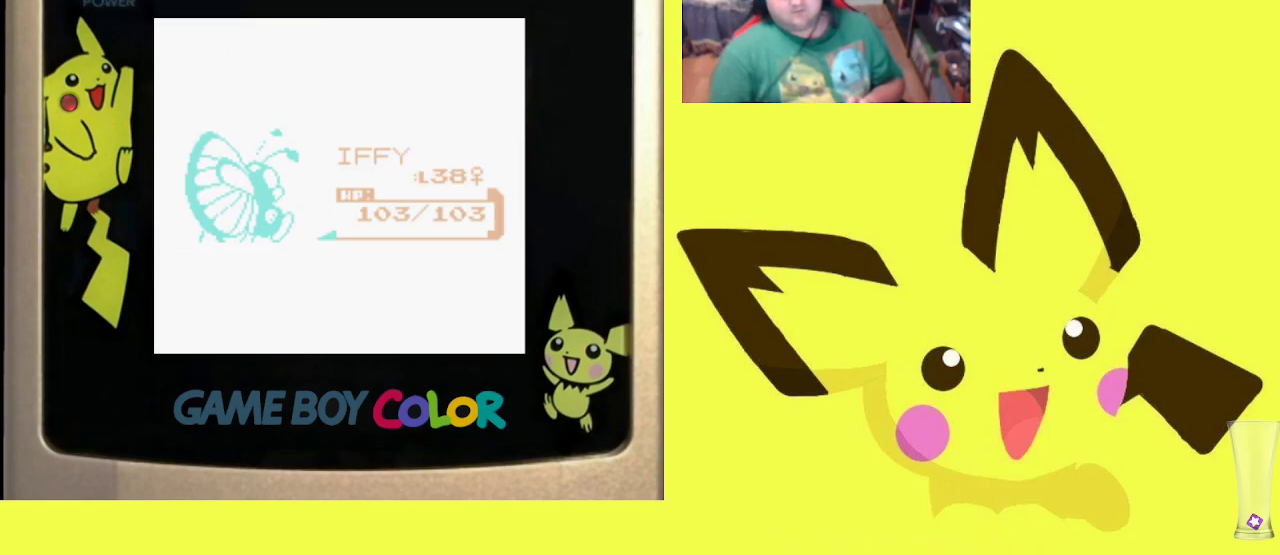
{"buttons": ["R1", "DPAD_RIGHT"], "events": [[67, "CROSS", "down"], [167, "CROSS", "up"], [367, "DPAD_UP", "down"], [483, "DPAD_RIGHT", "down"], [483, "DPAD_UP", "up"]]}
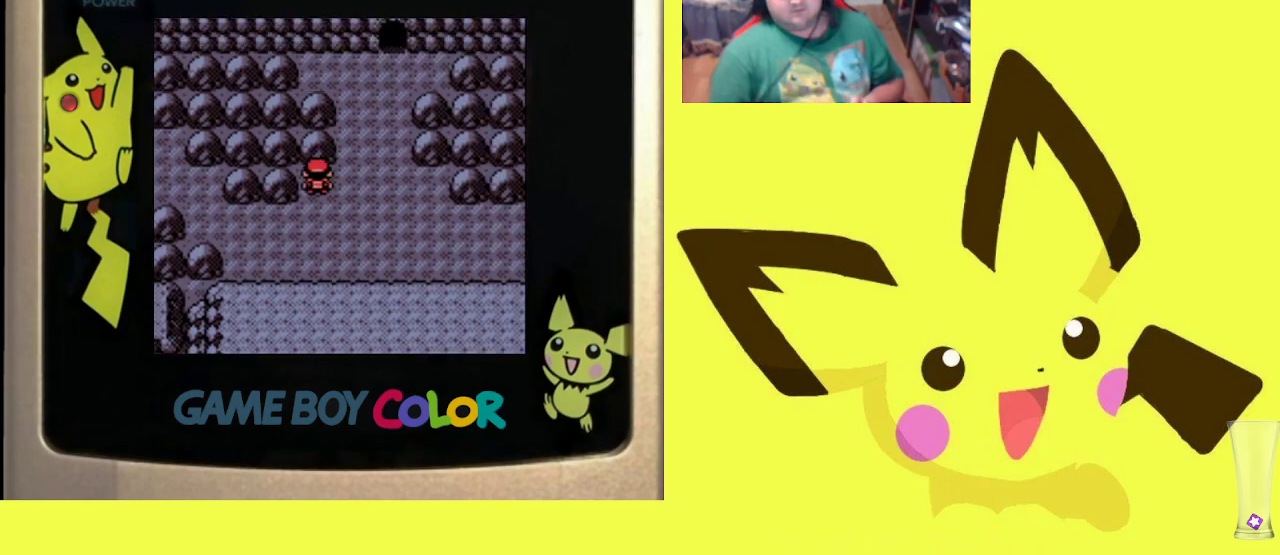
{"buttons": ["DPAD_LEFT"], "events": [[100, "DPAD_RIGHT", "up"], [100, "DPAD_UP", "down"], [283, "R1", "up"], [467, "DPAD_LEFT", "down"], [483, "DPAD_UP", "up"]]}
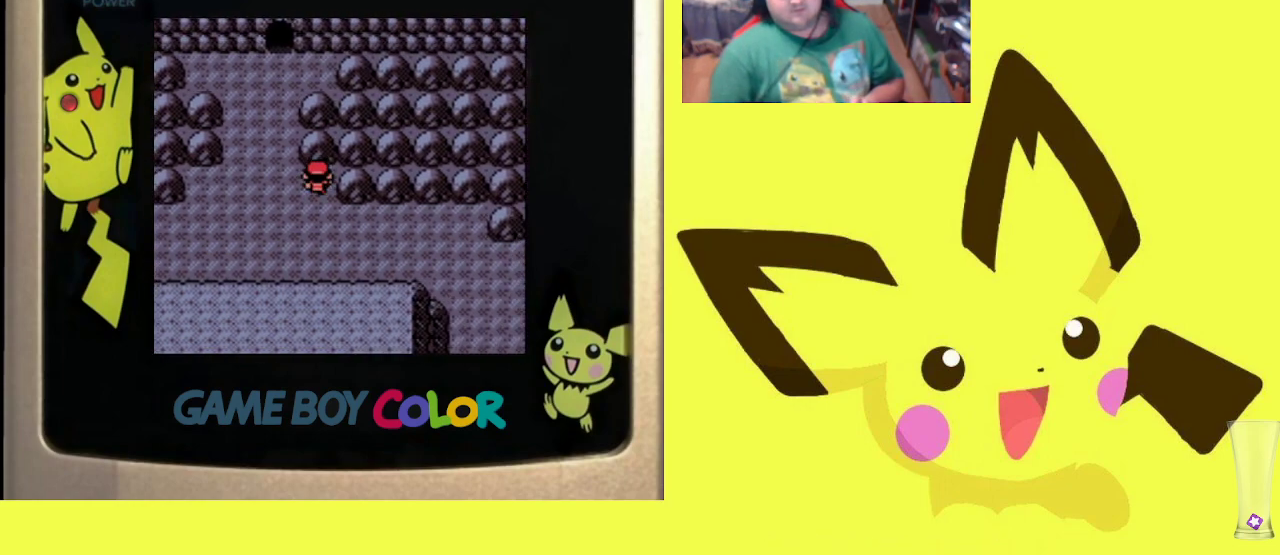
{"buttons": ["R1", "DPAD_UP"], "events": [[217, "DPAD_LEFT", "up"], [217, "DPAD_UP", "down"], [433, "R1", "down"]]}
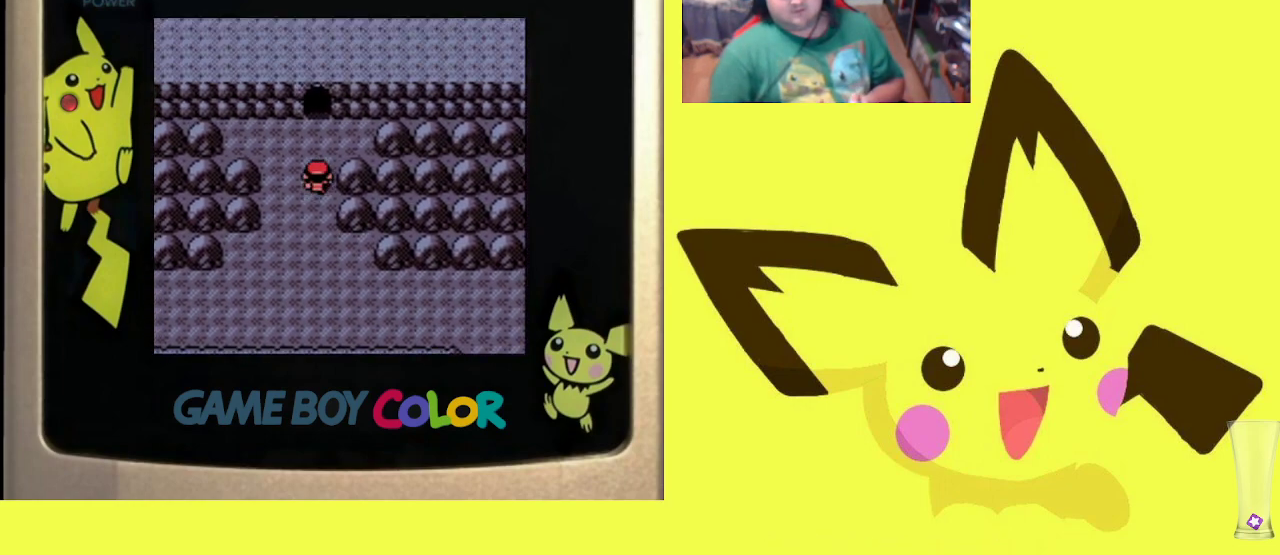
{"buttons": [], "events": [[200, "DPAD_UP", "up"], [217, "R1", "up"]]}
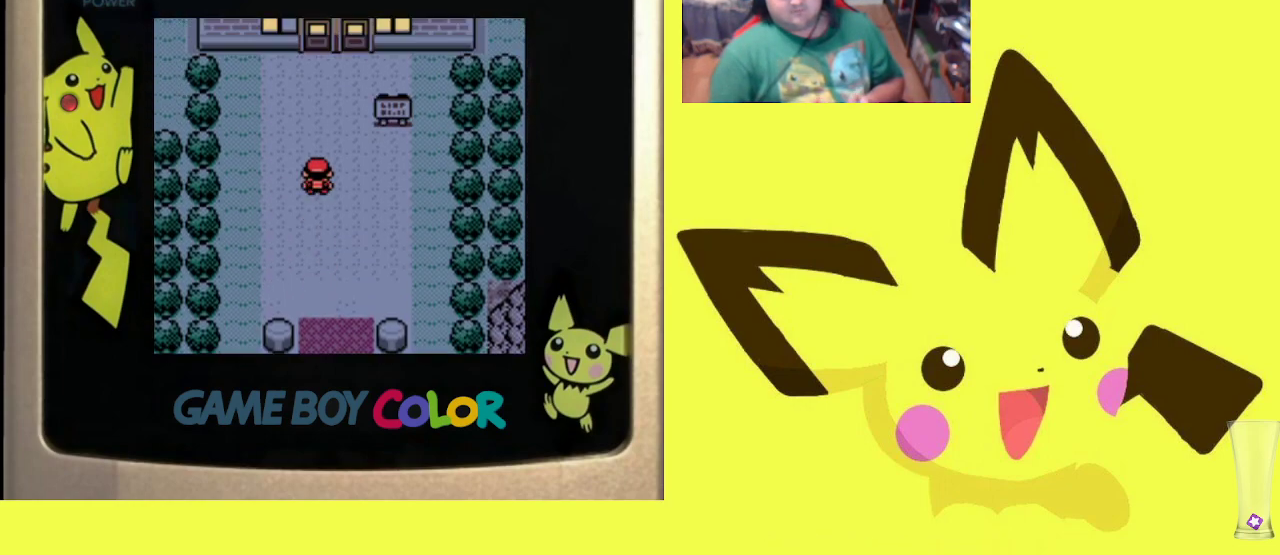
{"buttons": [], "events": [[150, "DPAD_UP", "down"], [283, "R1", "down"], [417, "R1", "up"], [467, "DPAD_UP", "up"]]}
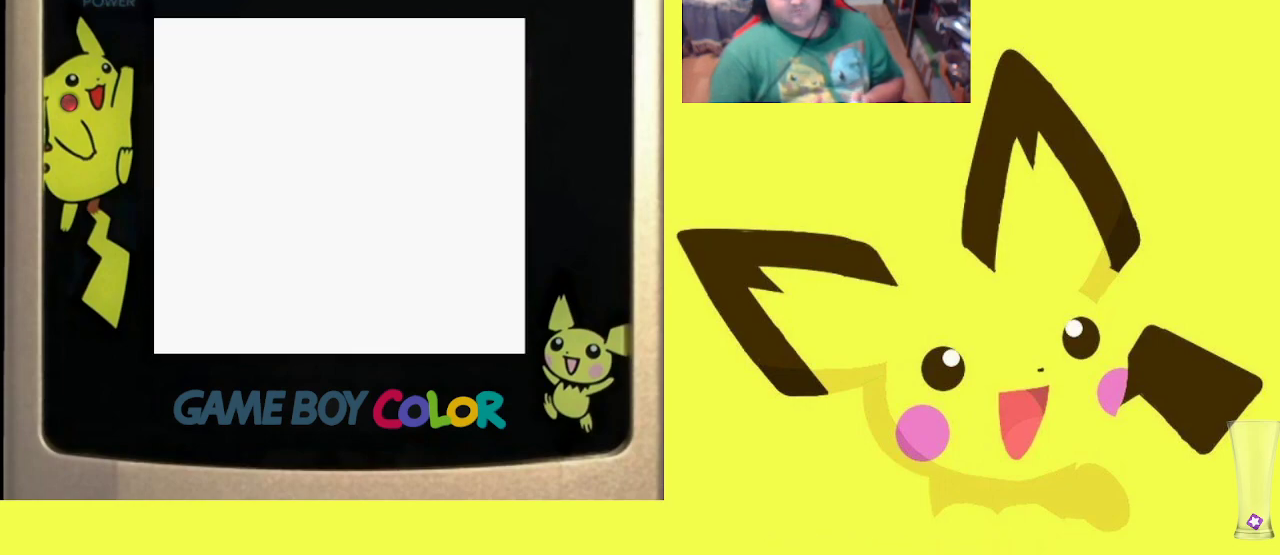
{"buttons": ["DPAD_LEFT"], "events": [[83, "DPAD_LEFT", "down"]]}
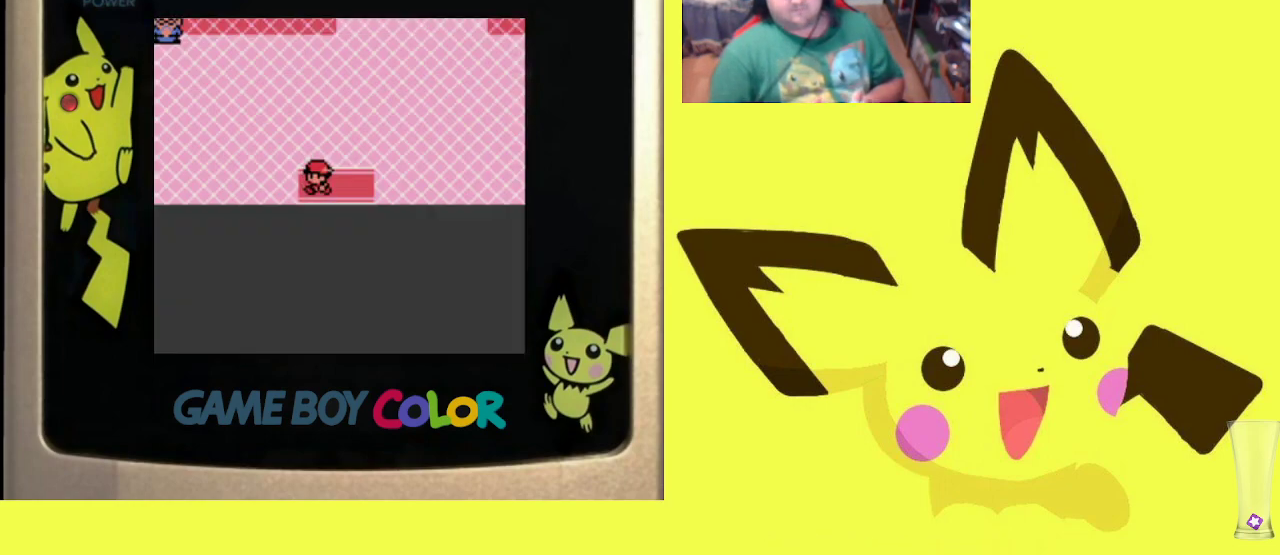
{"buttons": [], "events": [[67, "DPAD_LEFT", "up"], [100, "DPAD_LEFT", "down"], [300, "DPAD_LEFT", "up"]]}
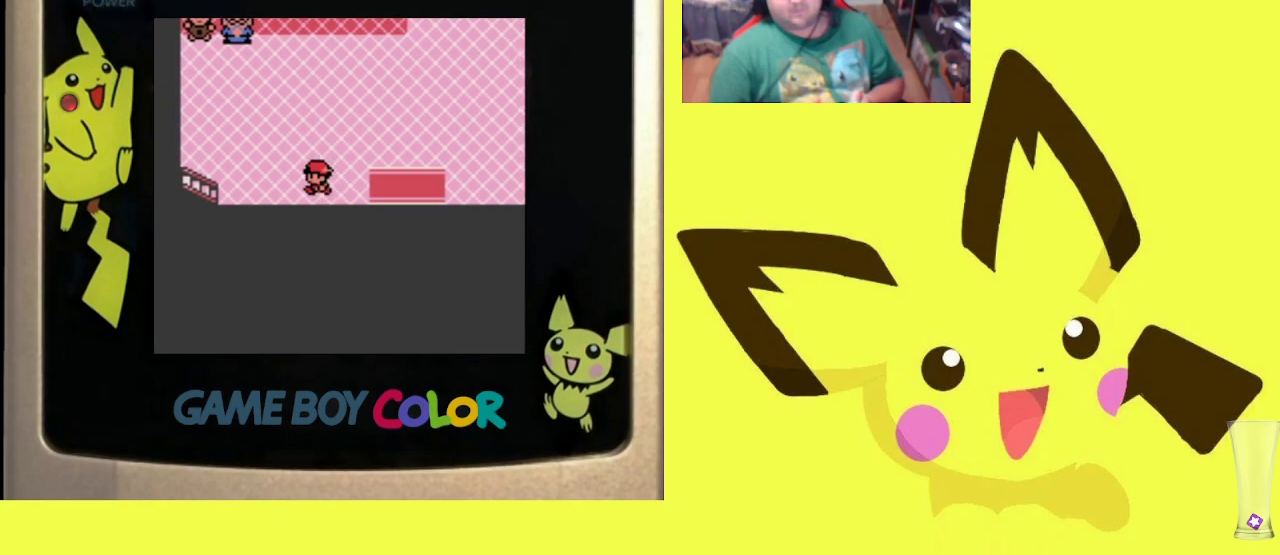
{"buttons": ["R1"], "events": [[33, "DPAD_UP", "down"], [50, "R1", "down"], [333, "DPAD_UP", "up"], [350, "CIRCLE", "down"], [467, "CIRCLE", "up"]]}
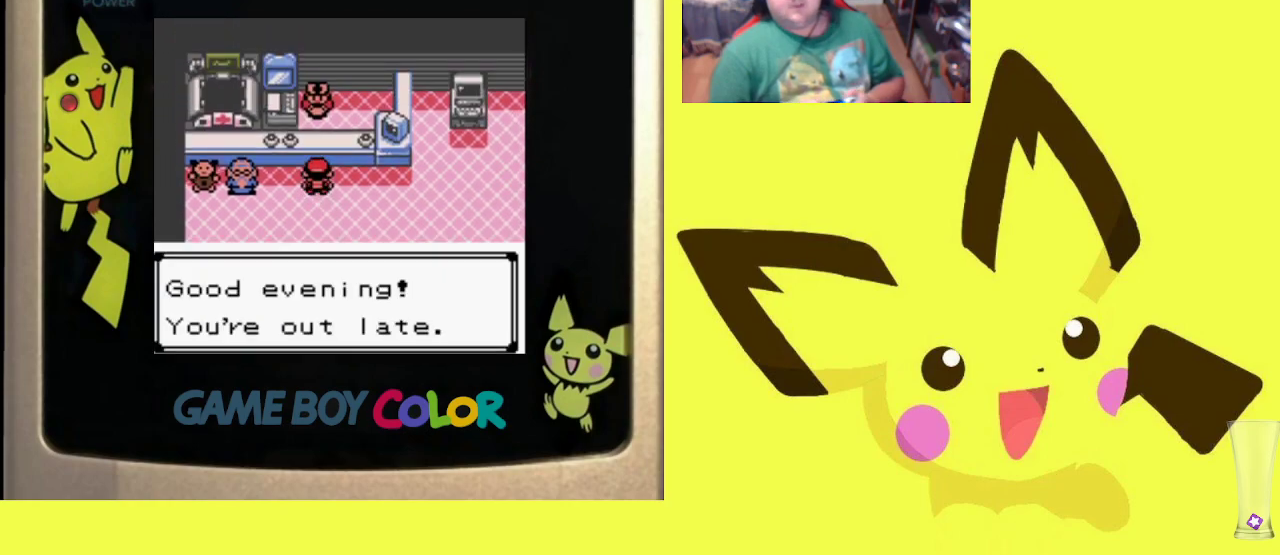
{"buttons": ["CIRCLE", "R1"], "events": [[50, "CIRCLE", "down"], [150, "CIRCLE", "up"], [233, "CIRCLE", "down"], [317, "CIRCLE", "up"], [417, "CIRCLE", "down"]]}
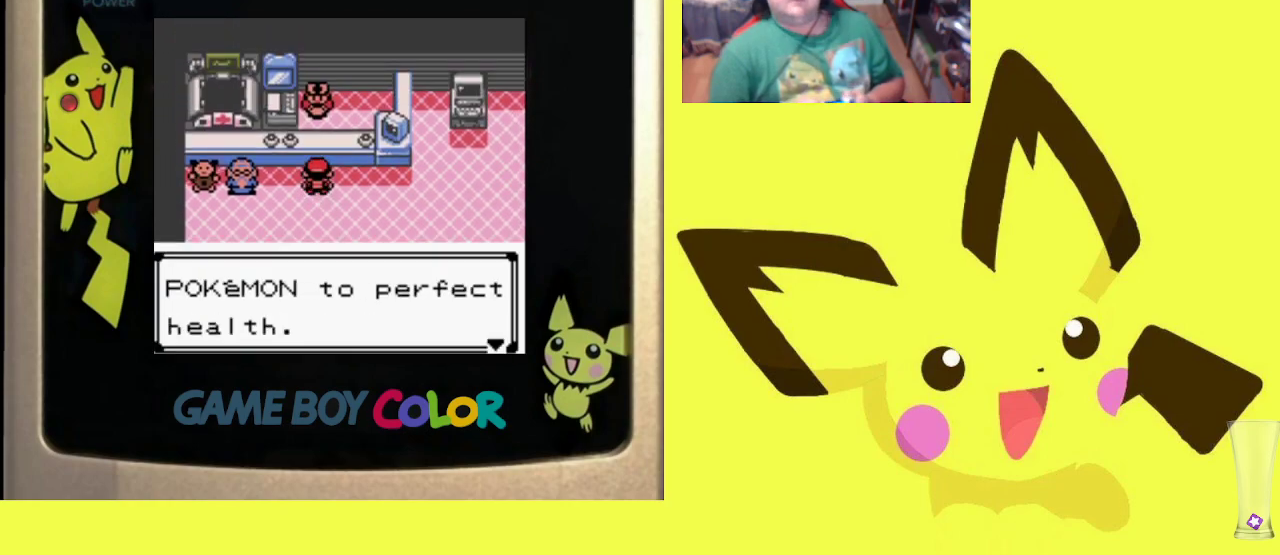
{"buttons": ["CIRCLE", "R1"], "events": [[17, "CIRCLE", "up"], [83, "CIRCLE", "down"], [183, "CIRCLE", "up"], [267, "CIRCLE", "down"], [367, "CIRCLE", "up"], [450, "CIRCLE", "down"]]}